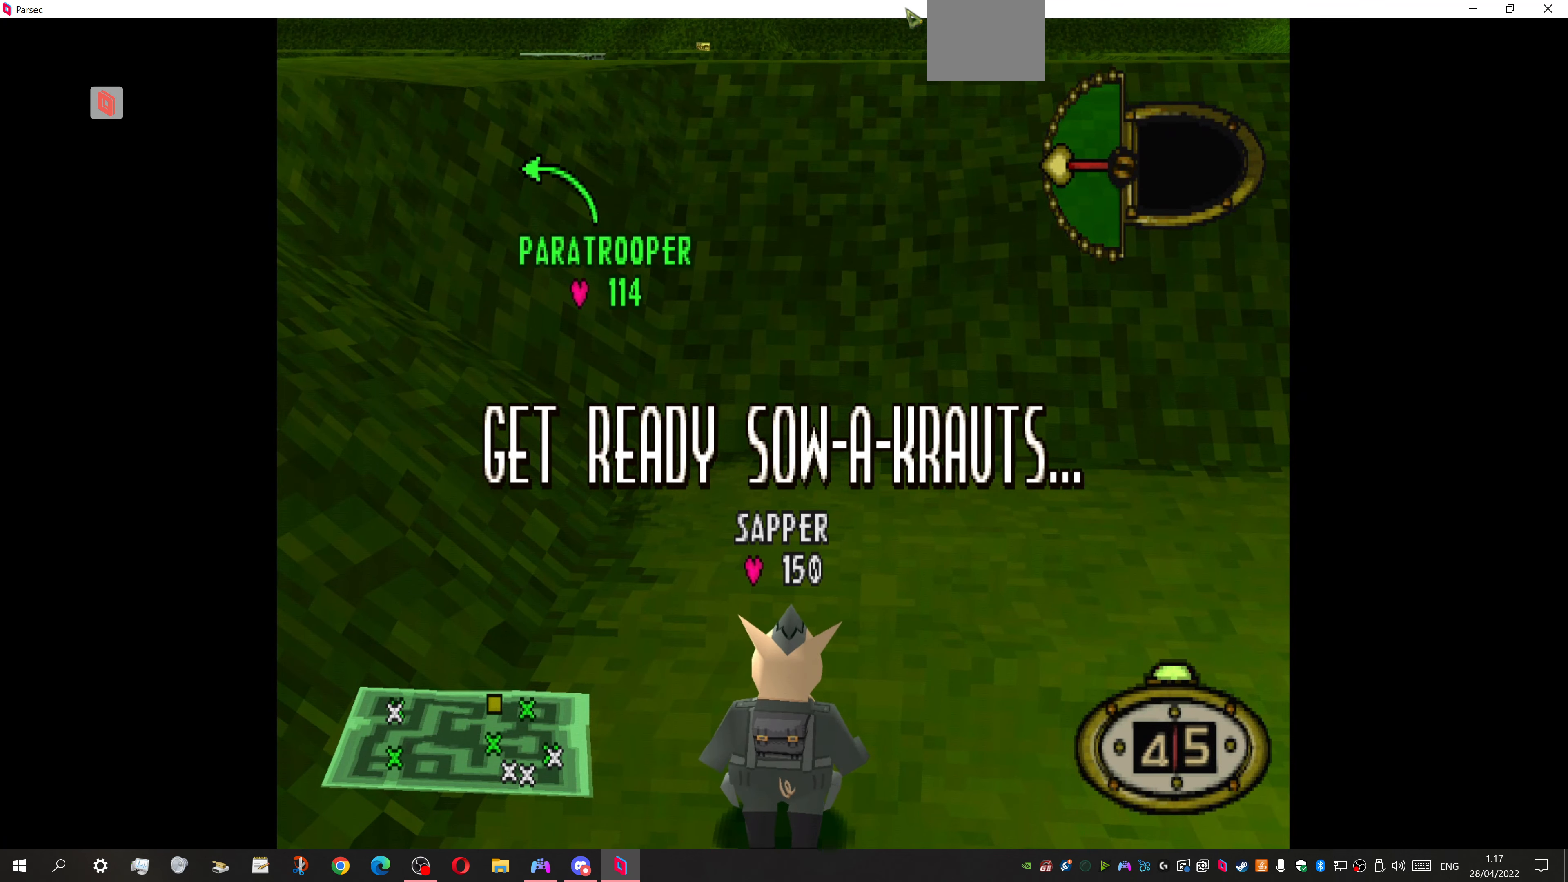
Gameplay with a controller (PlayStation layout); each line is a JSON object with the inputs held at the frame after it. "events" lists button and stick changes between this image and that frame as [ms after this image, input, new state], when the widget could be followed in between. Not read: left_stick right_stick.
{"buttons": ["DPAD_UP", "DPAD_RIGHT"], "events": [[133, "DPAD_DOWN", "down"], [166, "DPAD_RIGHT", "down"], [366, "DPAD_DOWN", "up"], [400, "DPAD_UP", "down"]]}
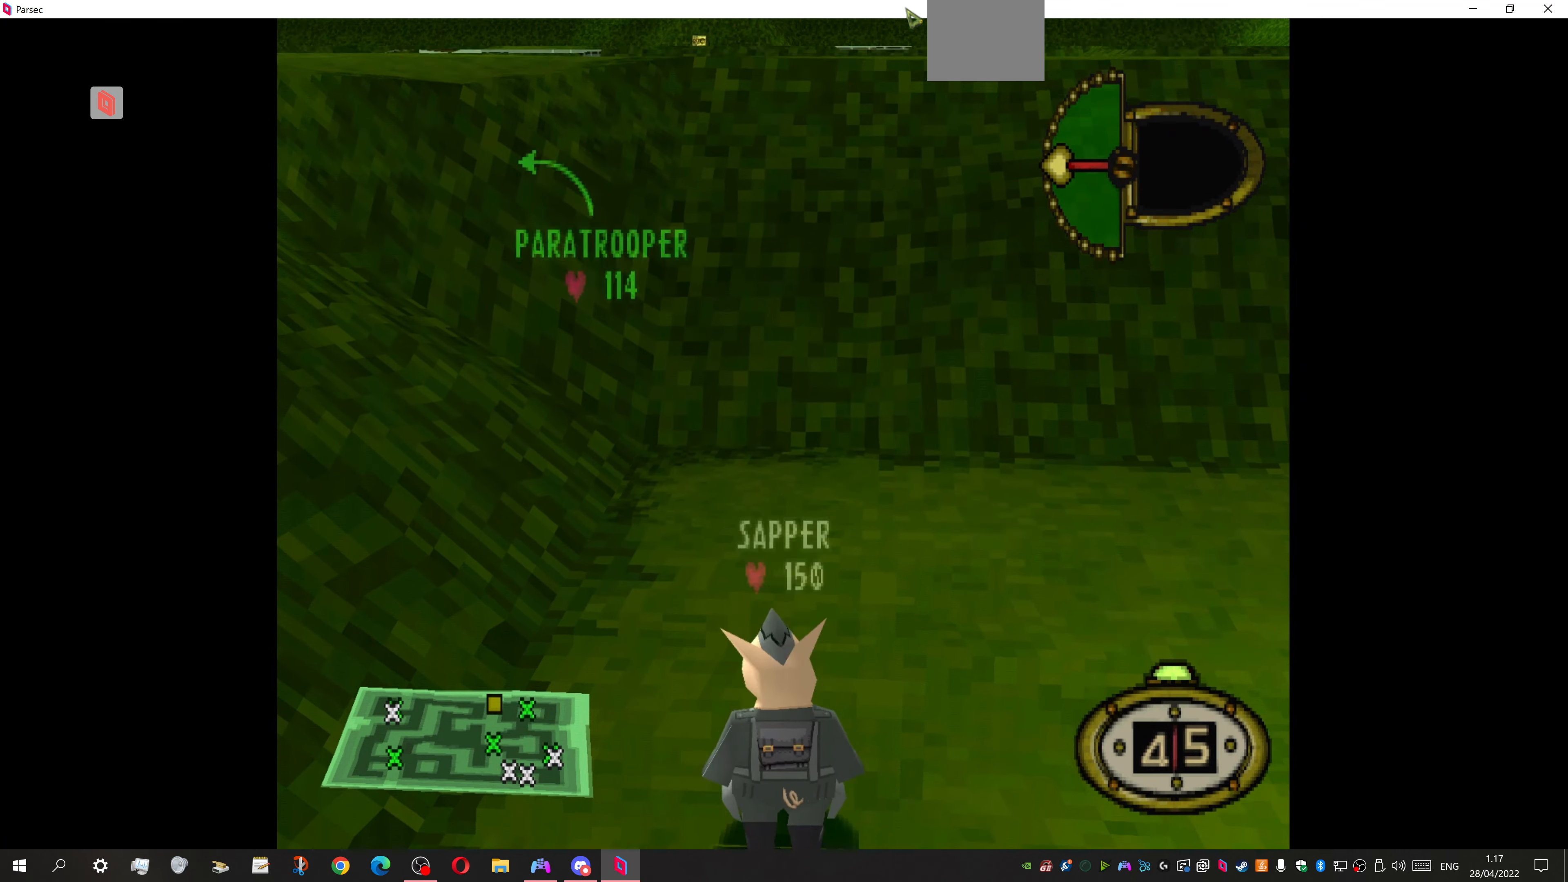
{"buttons": ["DPAD_UP", "DPAD_RIGHT"], "events": []}
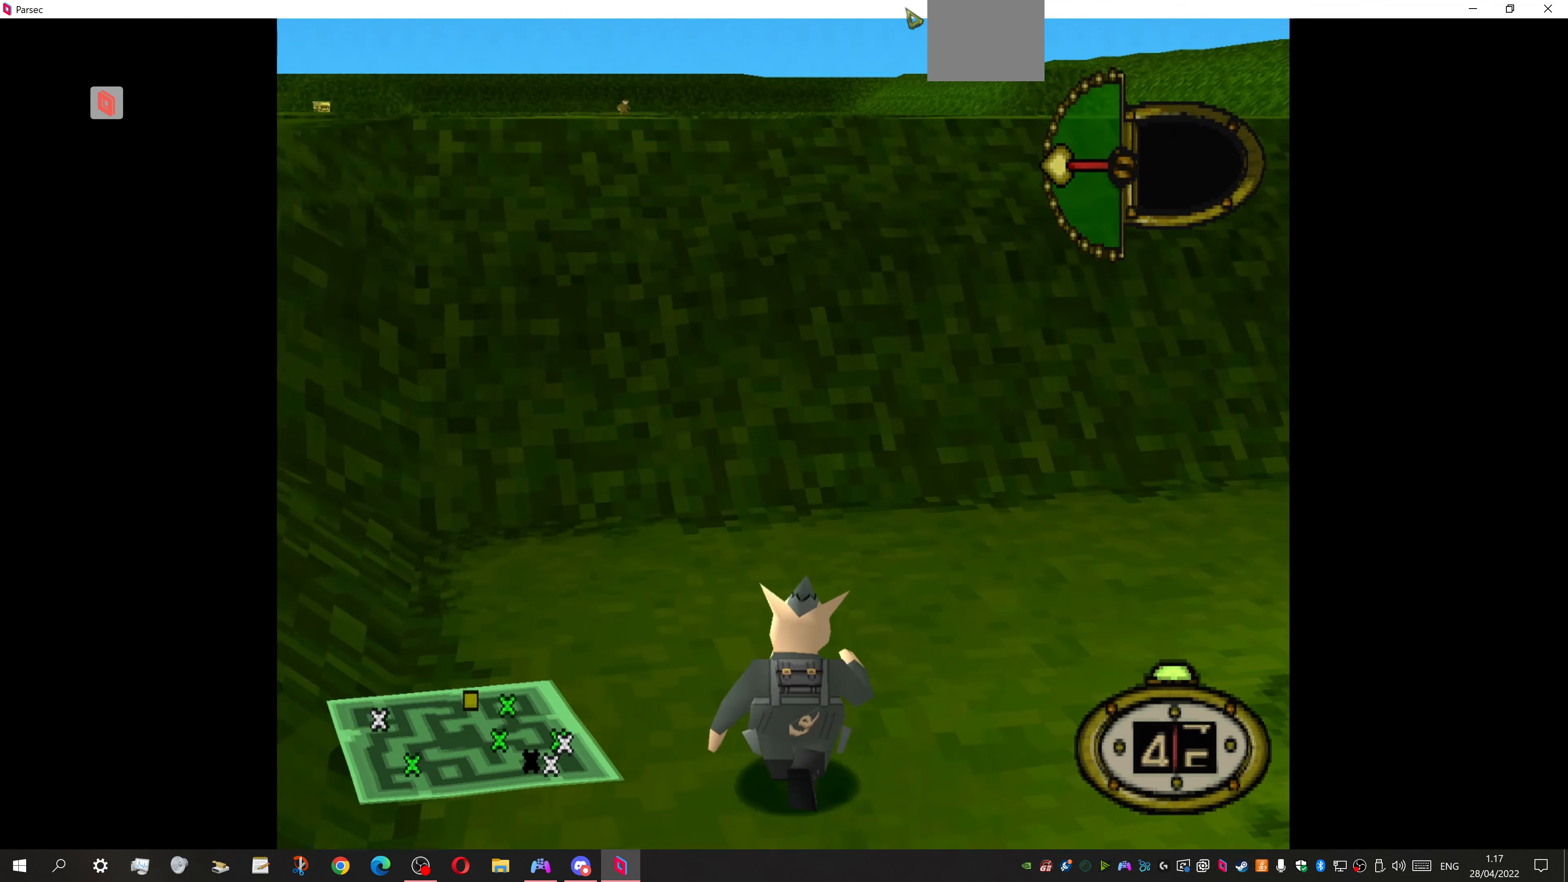
{"buttons": ["DPAD_UP", "DPAD_RIGHT"], "events": []}
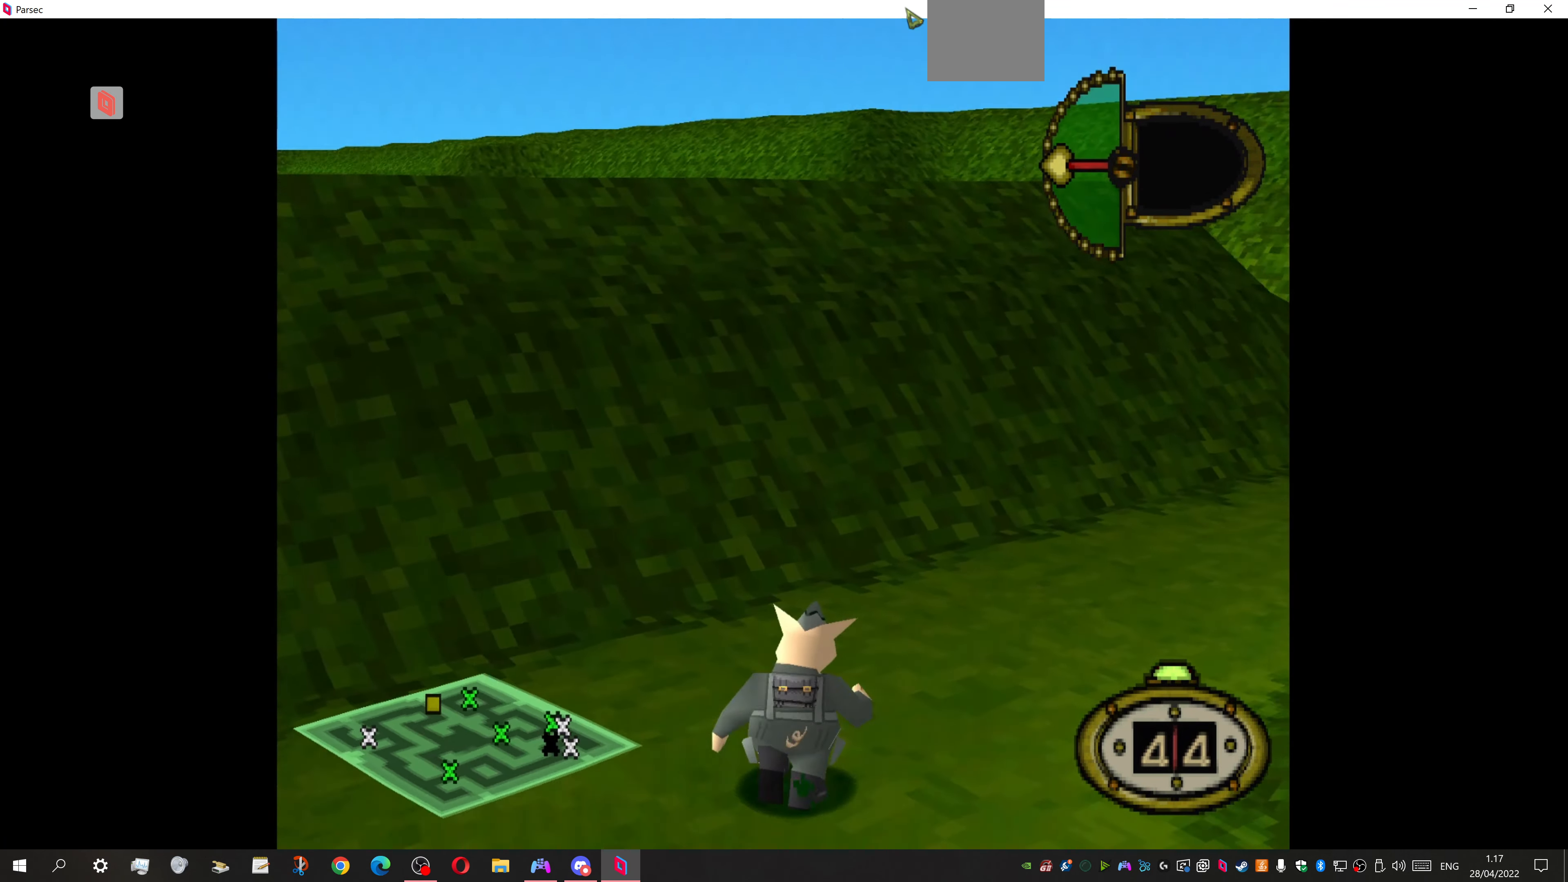
{"buttons": ["DPAD_UP"], "events": [[300, "DPAD_RIGHT", "up"], [333, "DPAD_LEFT", "down"], [466, "DPAD_UP", "up"], [500, "DPAD_LEFT", "up"], [500, "DPAD_UP", "down"]]}
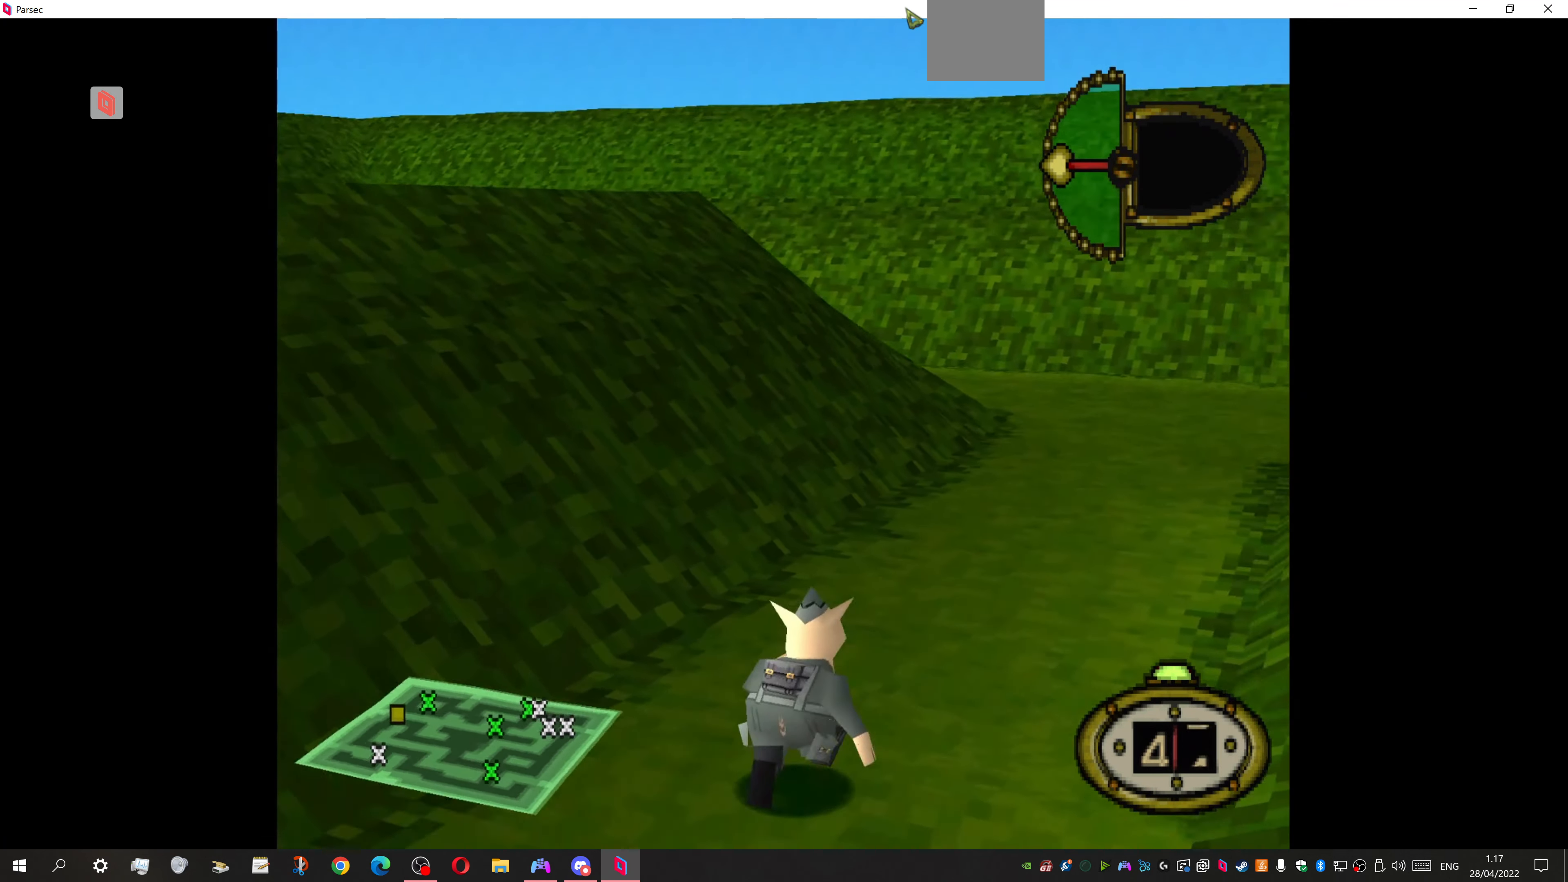
{"buttons": ["DPAD_UP"], "events": [[166, "DPAD_RIGHT", "down"], [466, "DPAD_RIGHT", "up"]]}